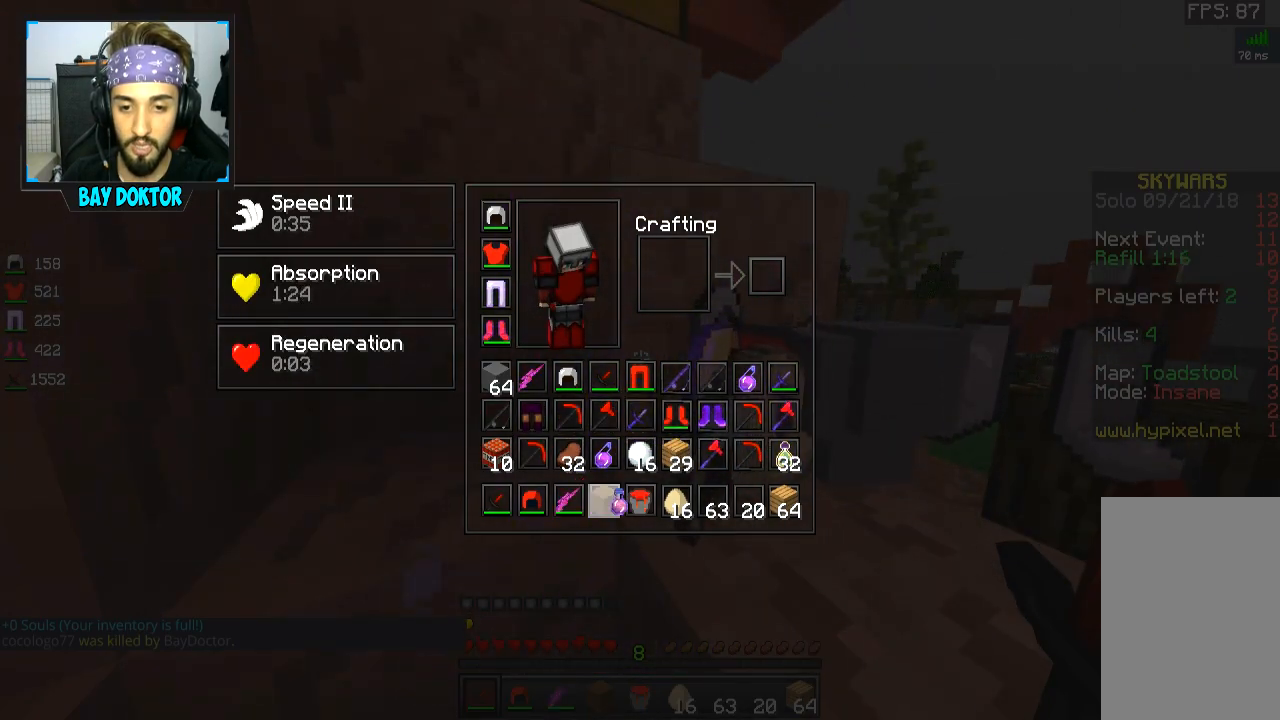
Gameplay with keyboard and mouse; each line is a JSON object with the keys and mouse buttons held at the frame after it. "events" lists presses ("down") and releases ("up") of "a", "d", "s", "space", "w", "mouse_left" and "mouse_right" between this image and that frame as [ms after this image, input, new state], when the widget could be followed in between. "mouse_left", "mouse_right" = the "left", "right" buttons of the "mouse" list. No other keys are recorded. Fast repeated clicks can show as one long hold. Mouse movement is not recorded.
{"keys": ["a", "w"], "mouse": [], "events": [[267, "a", "down"], [317, "w", "down"]]}
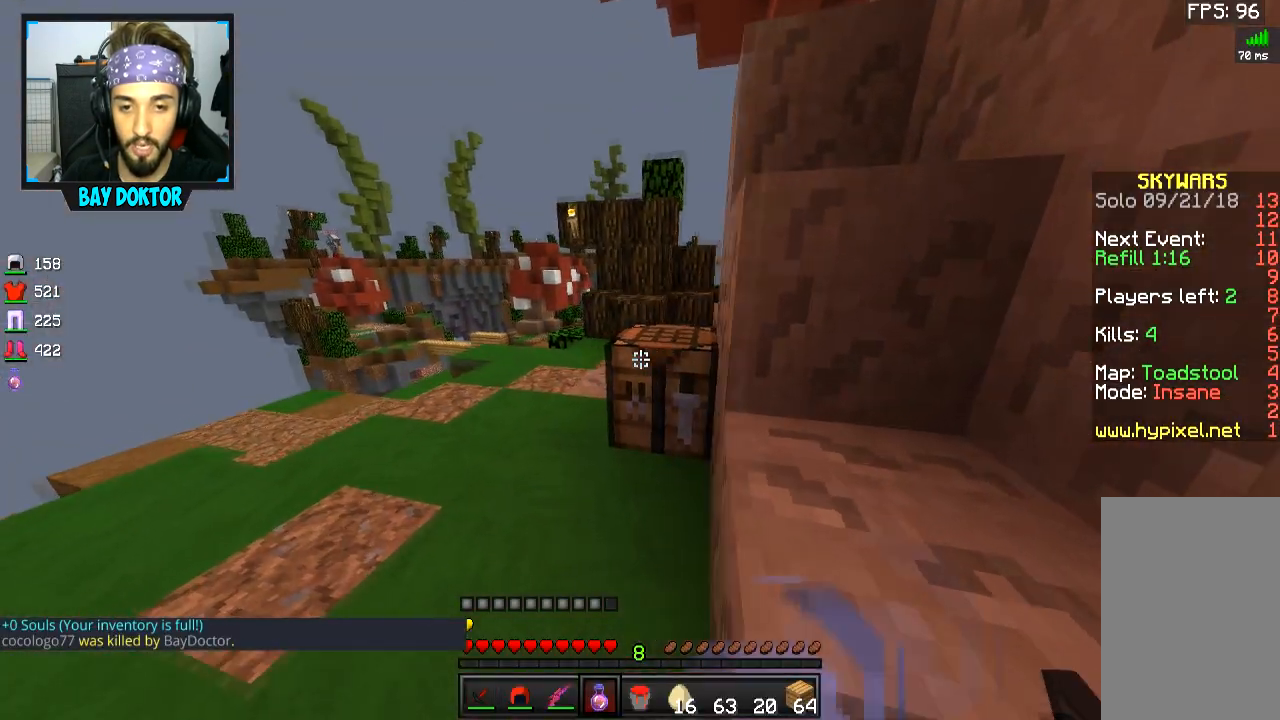
{"keys": ["d", "w"], "mouse": ["right"], "events": [[67, "space", "down"], [84, "a", "up"], [184, "space", "up"], [217, "mouse_right", "down"], [284, "d", "down"]]}
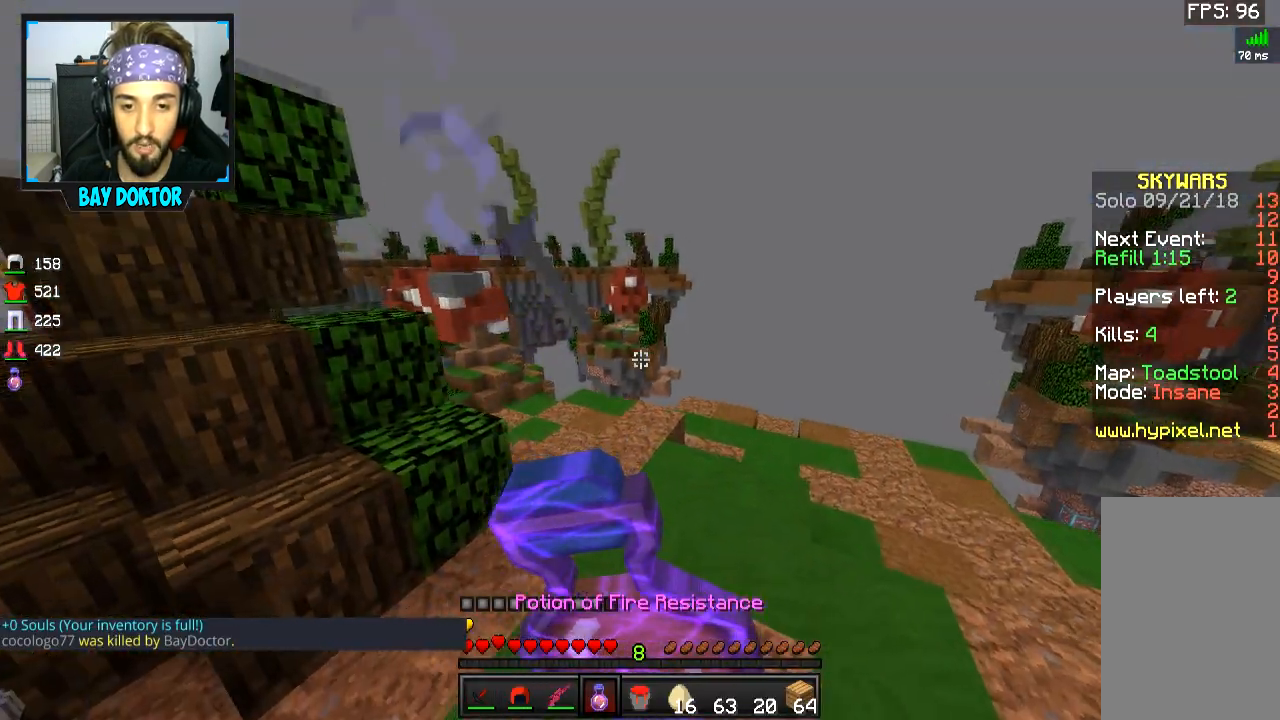
{"keys": ["d", "w"], "mouse": ["right"], "events": []}
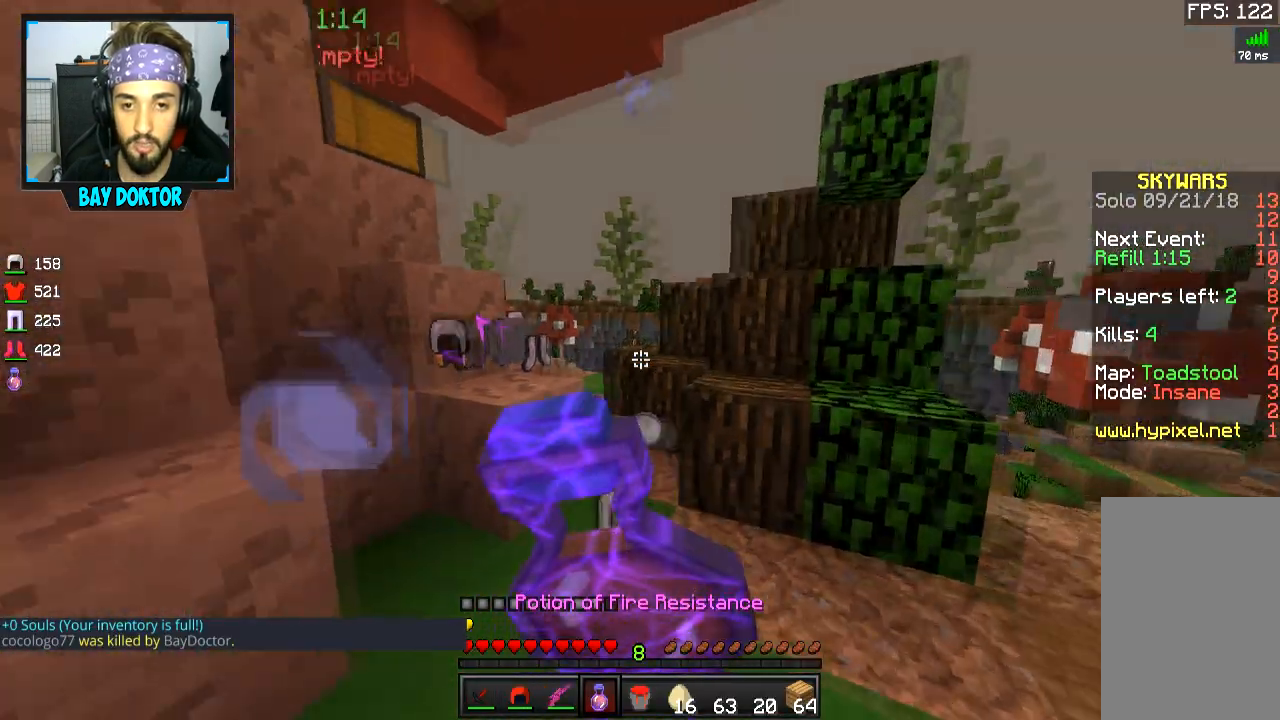
{"keys": ["d", "s"], "mouse": ["right"], "events": [[134, "w", "up"], [417, "s", "down"]]}
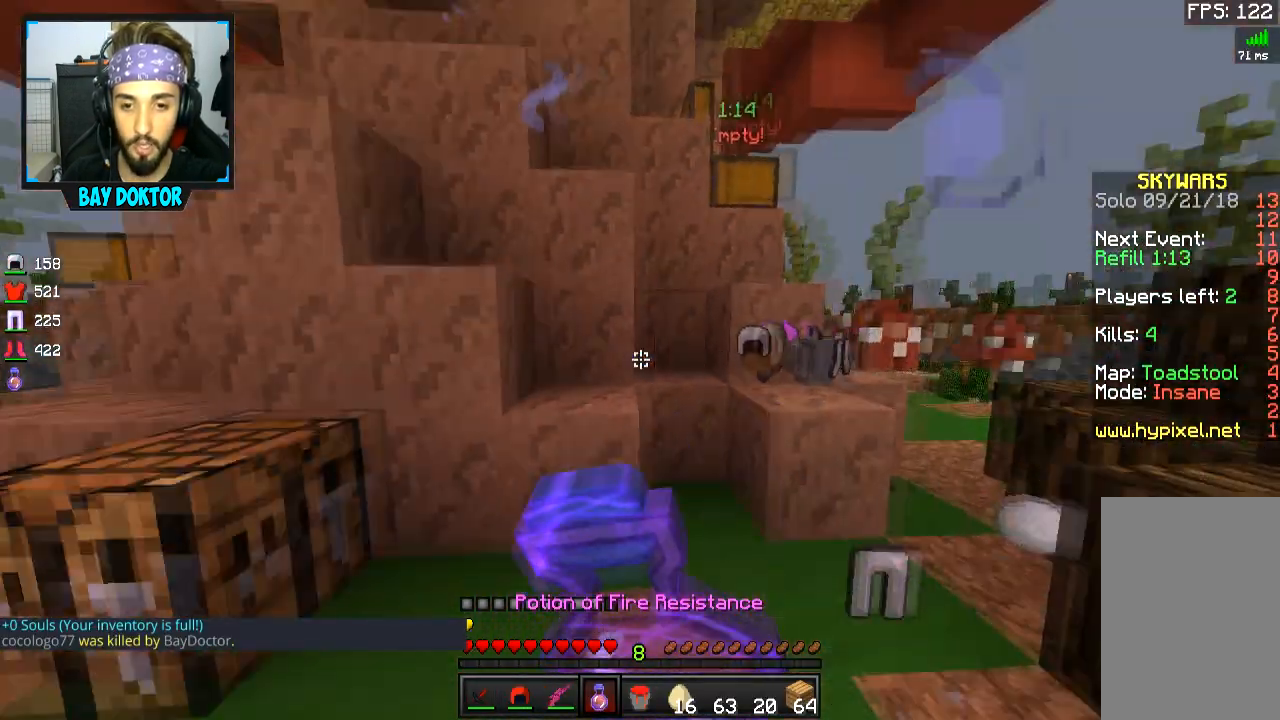
{"keys": [], "mouse": ["right"], "events": [[367, "d", "up"], [483, "s", "up"]]}